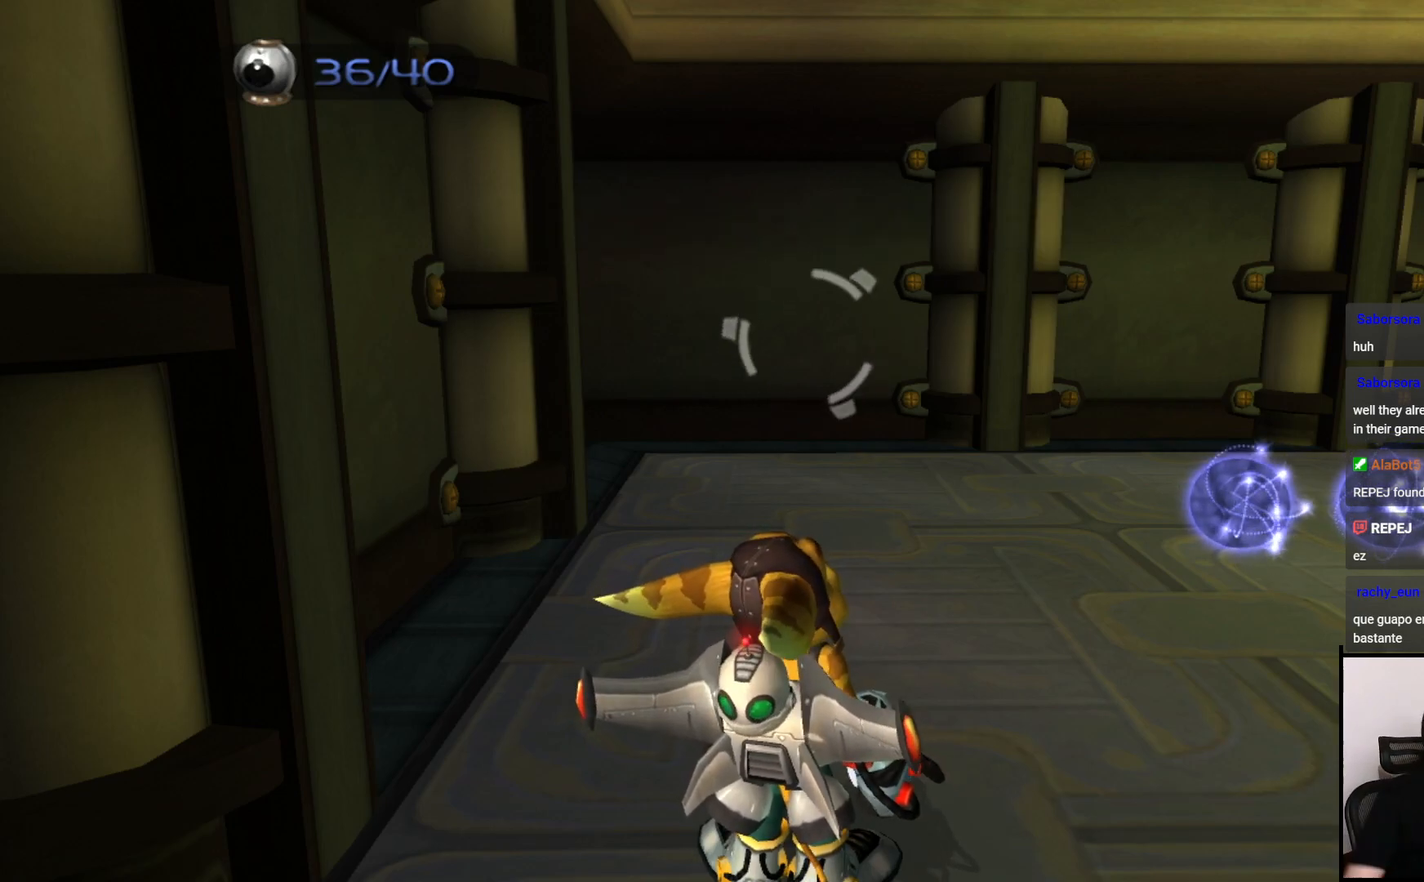
Gameplay with a controller (PlayStation layout); each line is a JSON object with the inputs held at the frame after it. "events" lists button and stick changes between this image and that frame as [ms after this image, input, new state], when the widget could be followed in between. Not read: L3 R3.
{"buttons": [], "left_stick": "right", "right_stick": "center", "events": [[467, "left_stick", "right"]]}
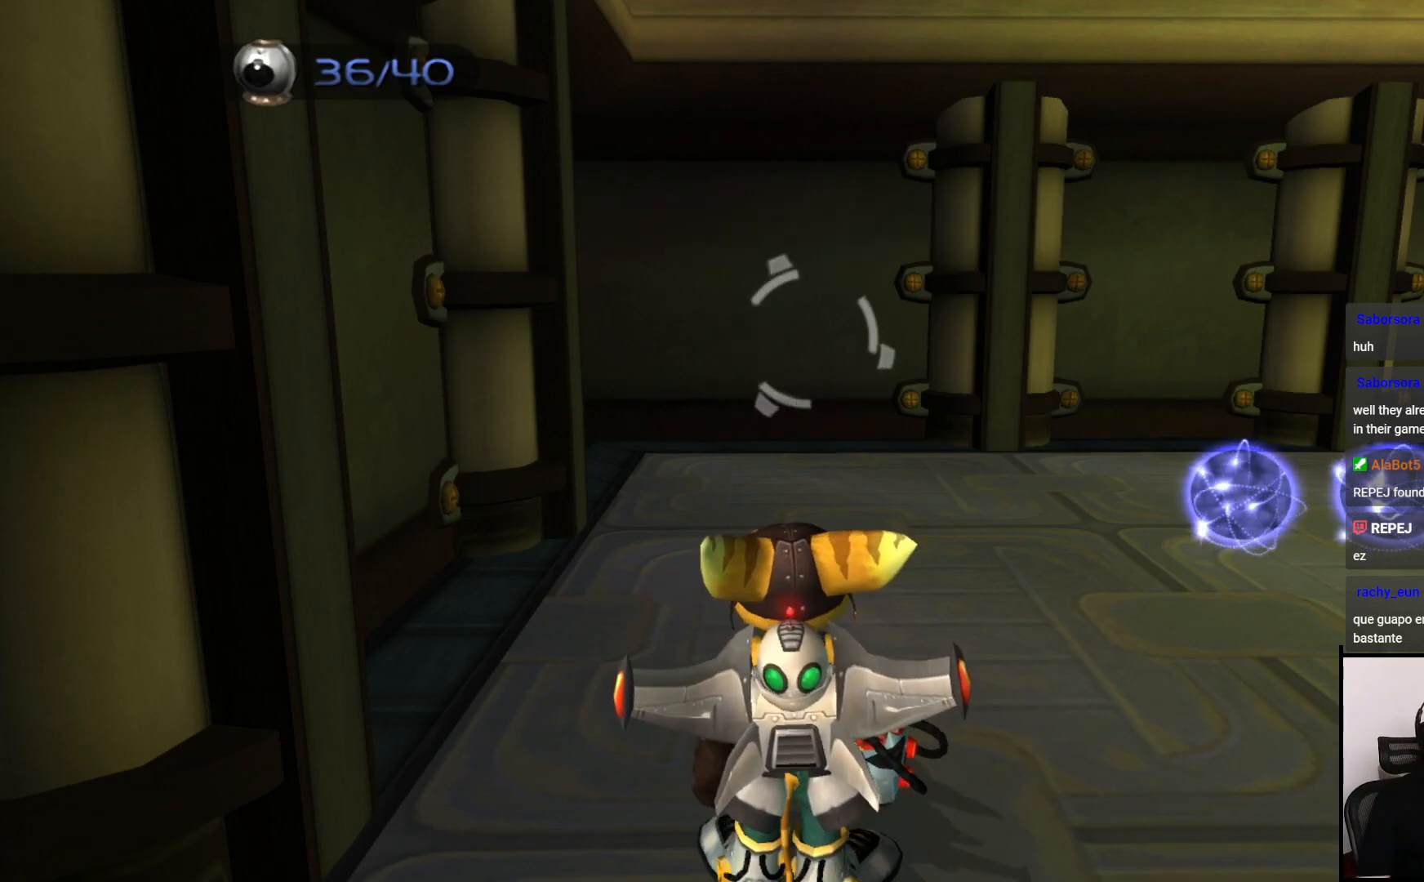
{"buttons": [], "left_stick": "up-right", "right_stick": "right", "events": [[67, "right_stick", "right"], [150, "left_stick", "up-right"]]}
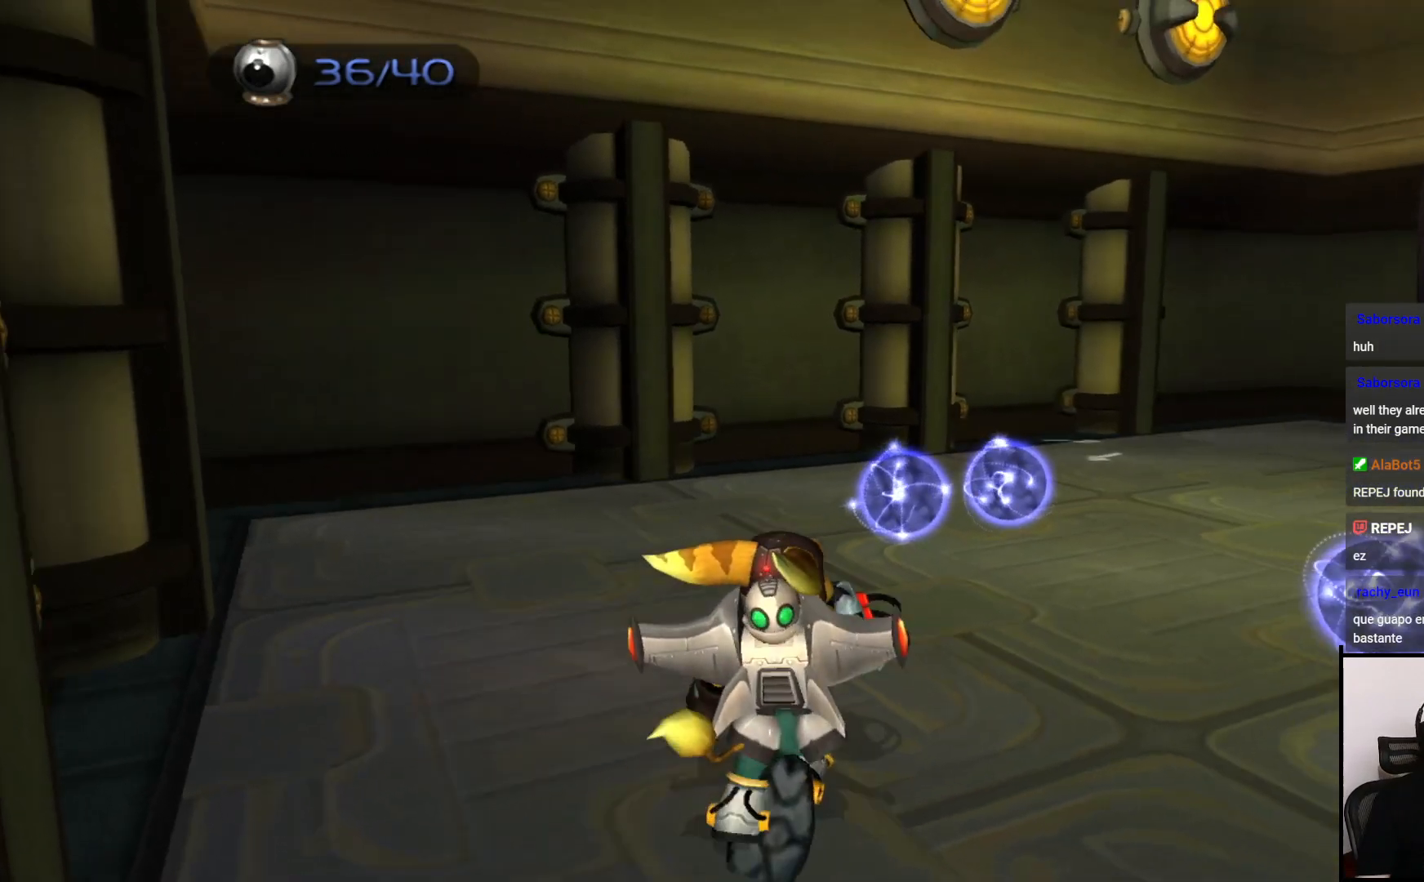
{"buttons": [], "left_stick": "up-right", "right_stick": "right", "events": []}
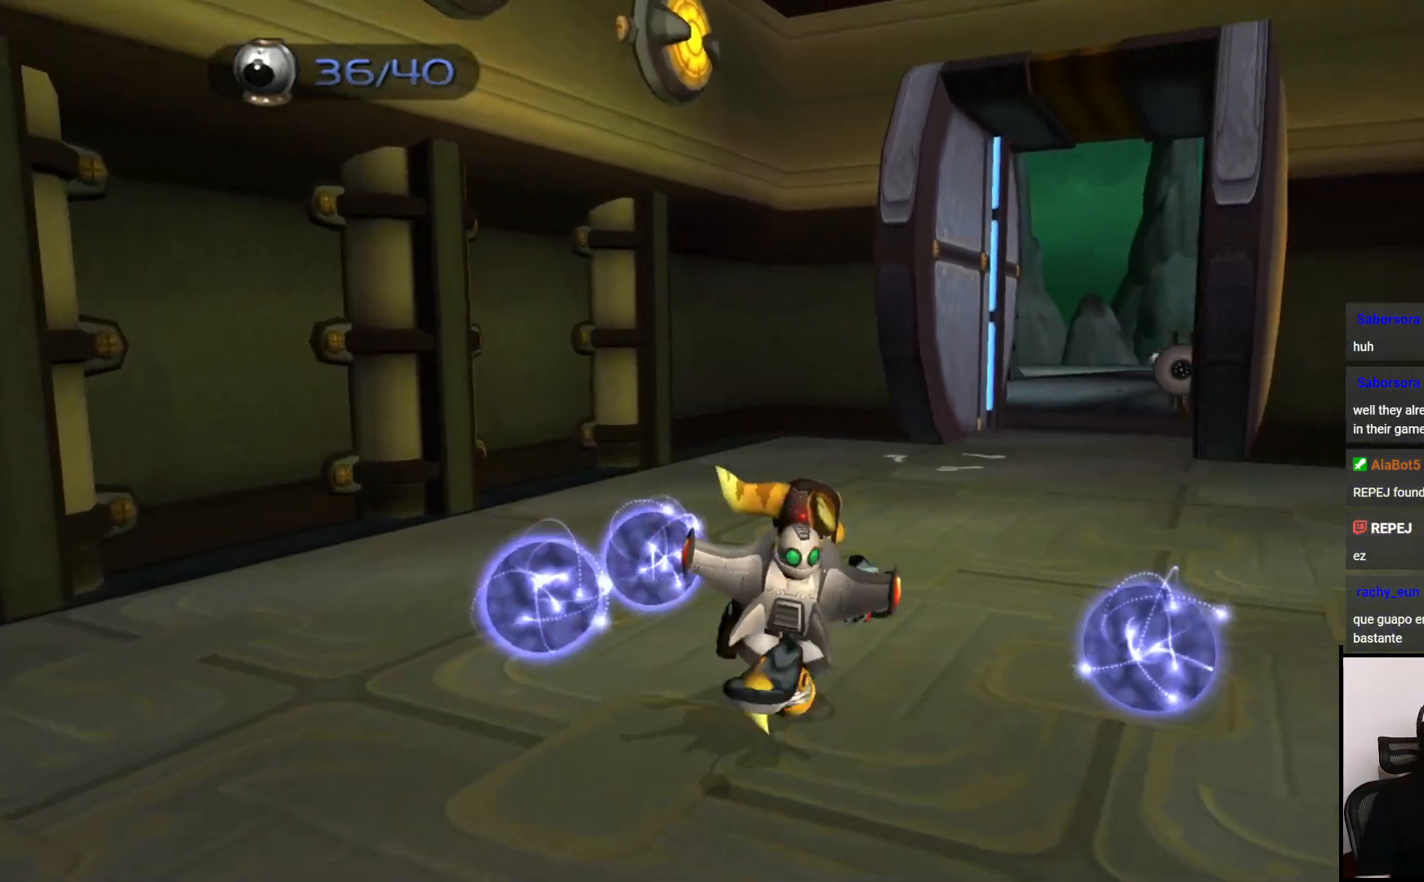
{"buttons": ["CROSS", "R1"], "left_stick": "up", "right_stick": "center", "events": [[50, "right_stick", "center"], [117, "left_stick", "up"], [467, "CROSS", "down"], [483, "R1", "down"]]}
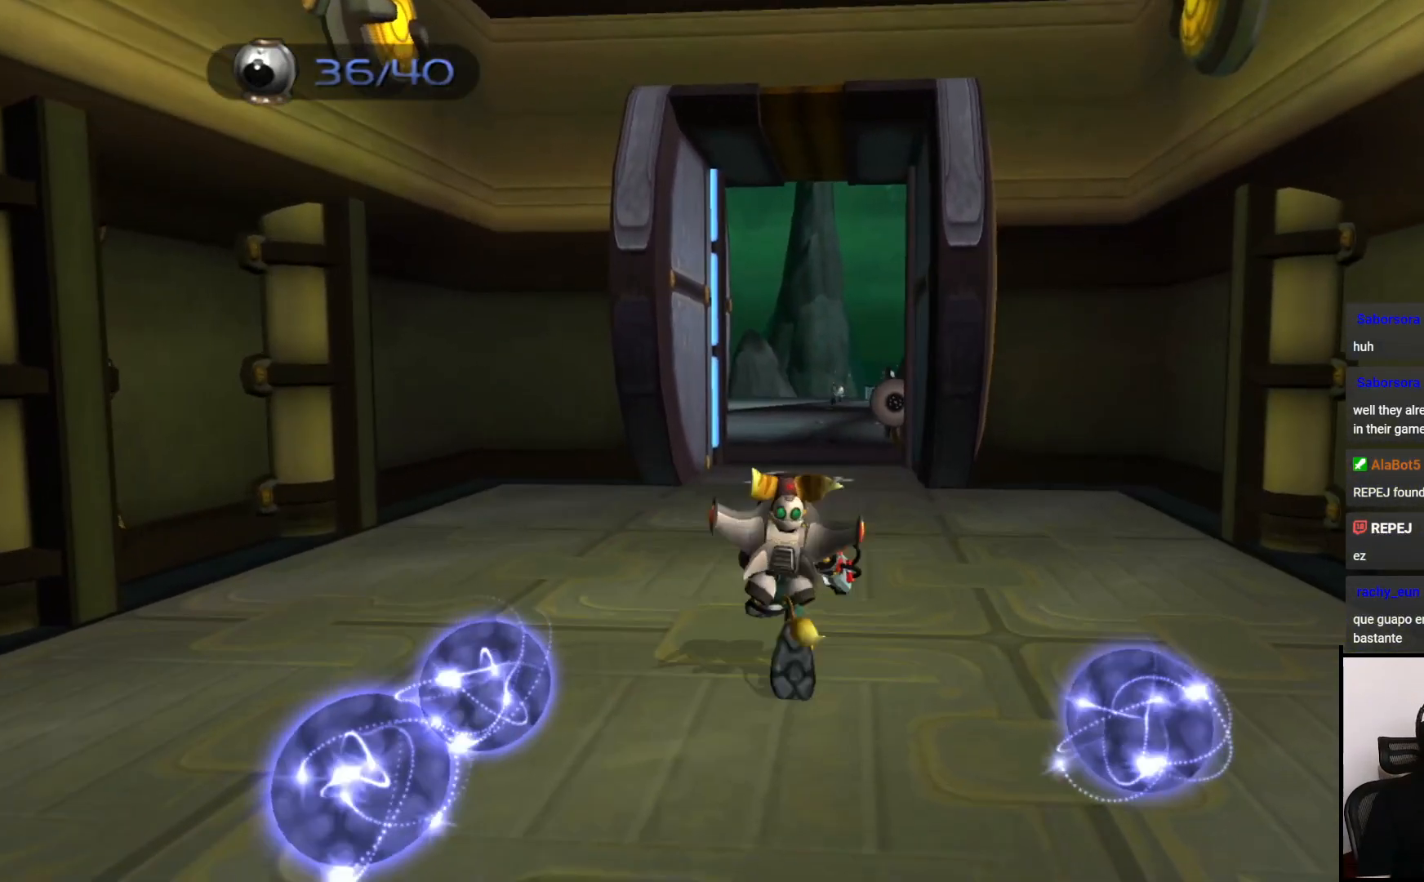
{"buttons": [], "left_stick": "up-right", "right_stick": "center", "events": [[17, "left_stick", "up-right"], [117, "CROSS", "up"], [150, "R1", "up"]]}
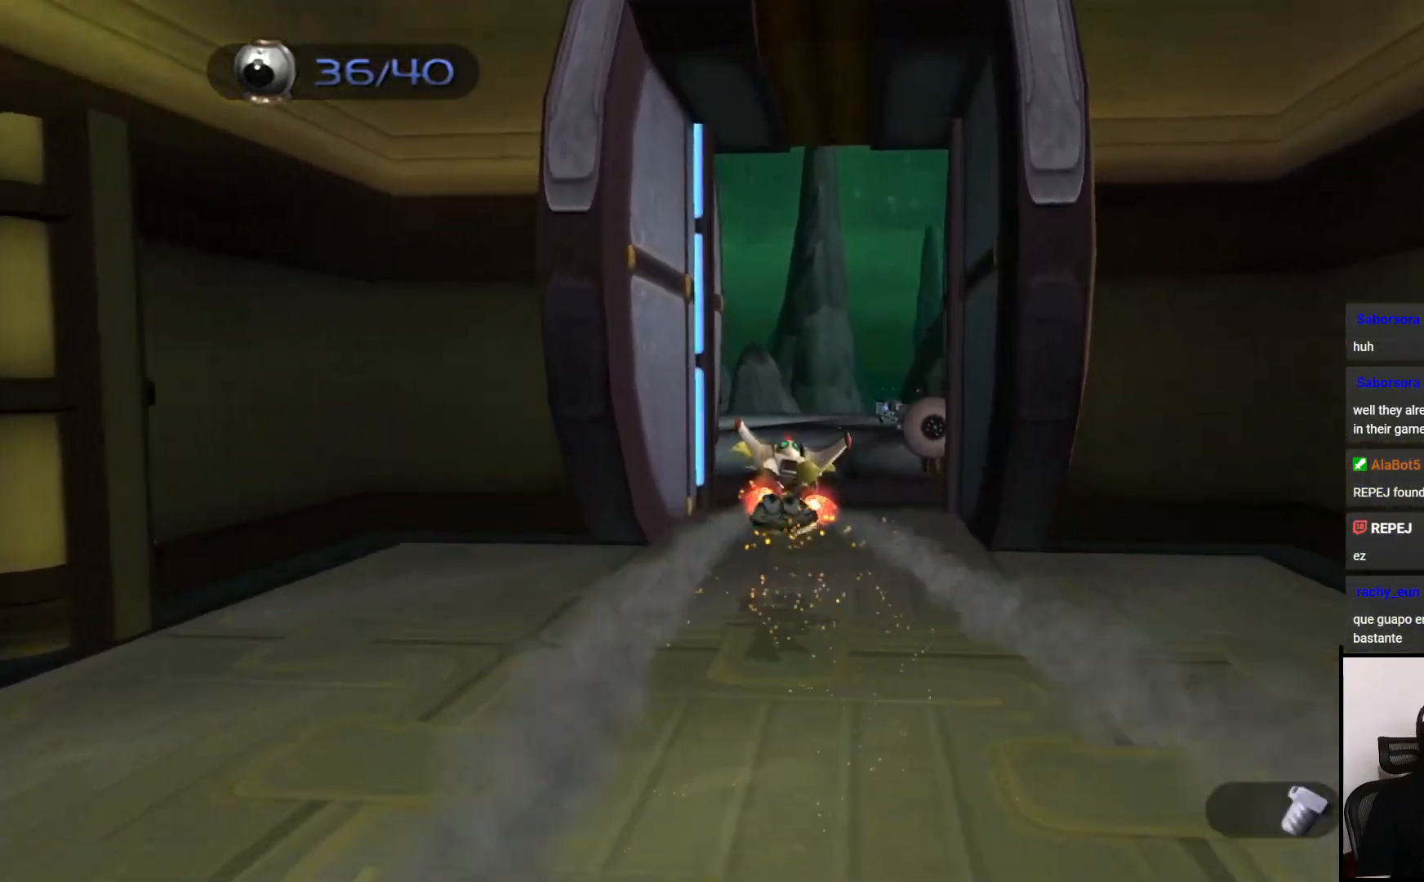
{"buttons": ["CROSS", "R1"], "left_stick": "up-right", "right_stick": "center", "events": [[367, "CROSS", "down"], [400, "R1", "down"]]}
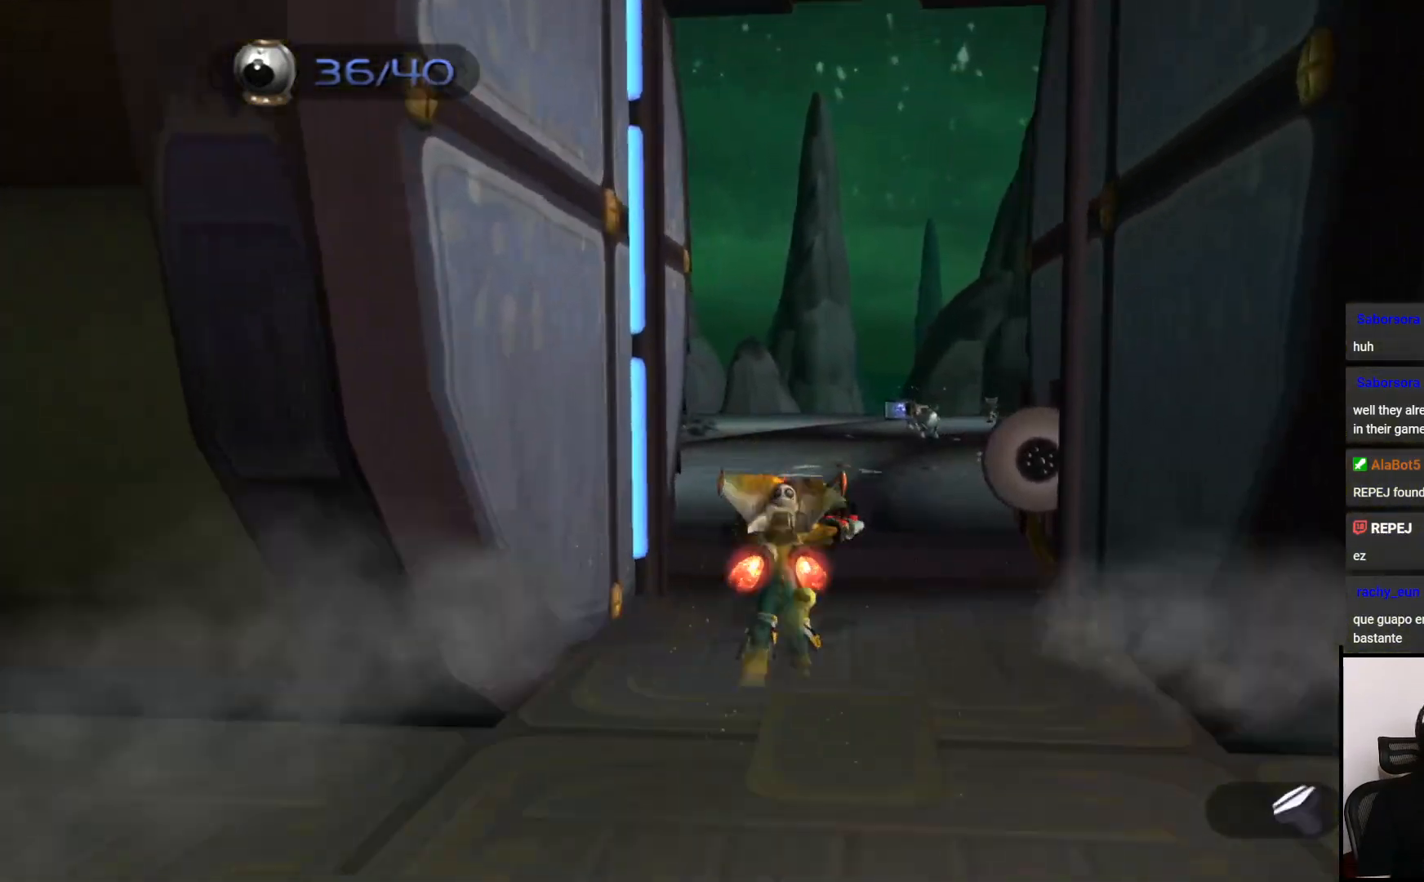
{"buttons": [], "left_stick": "center", "right_stick": "center", "events": [[50, "R1", "up"], [83, "CROSS", "up"], [167, "left_stick", "center"], [233, "TRIANGLE", "down"], [483, "TRIANGLE", "up"]]}
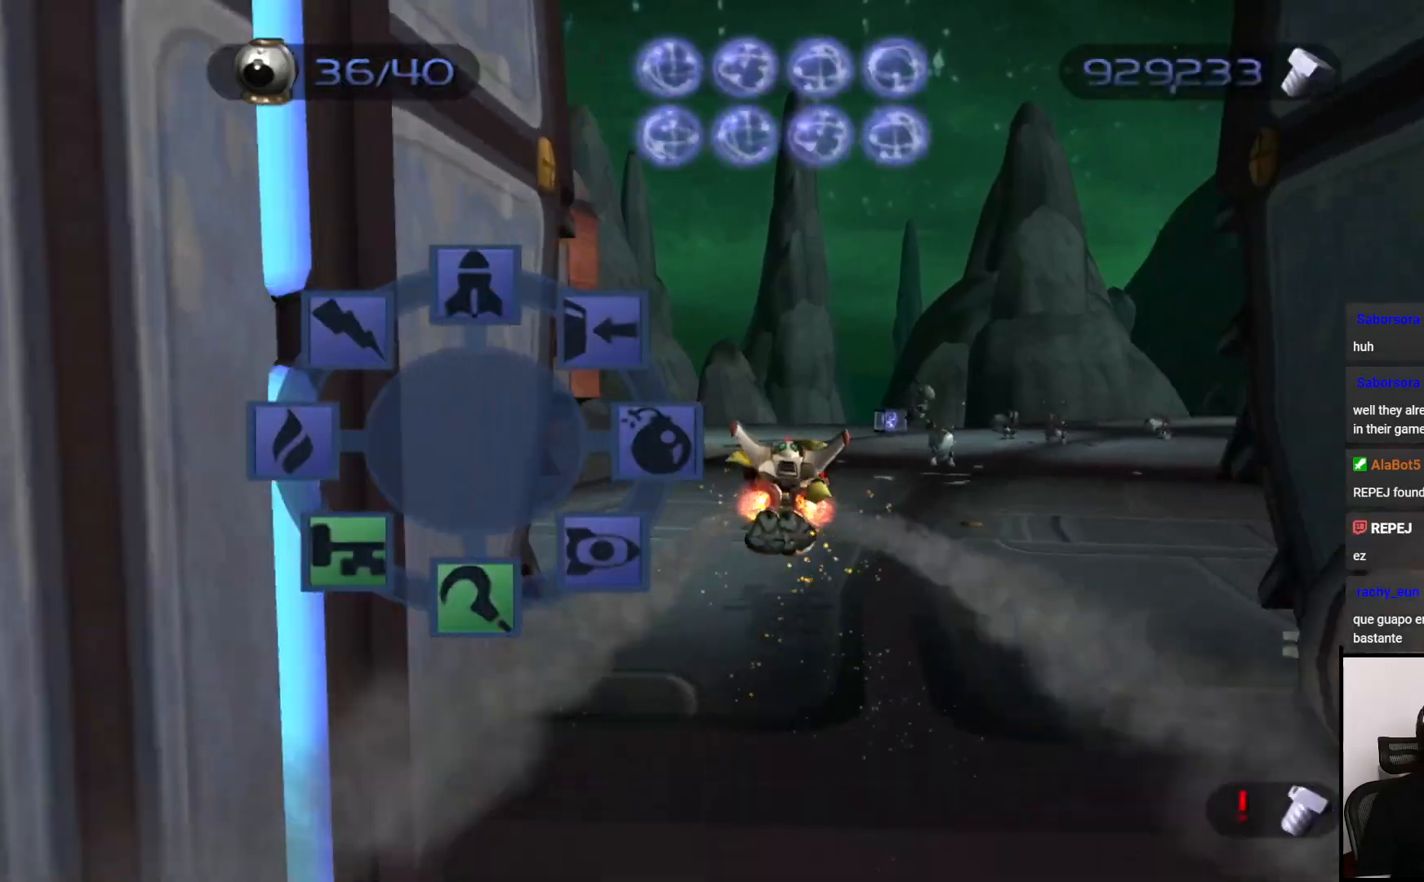
{"buttons": [], "left_stick": "center", "right_stick": "center", "events": []}
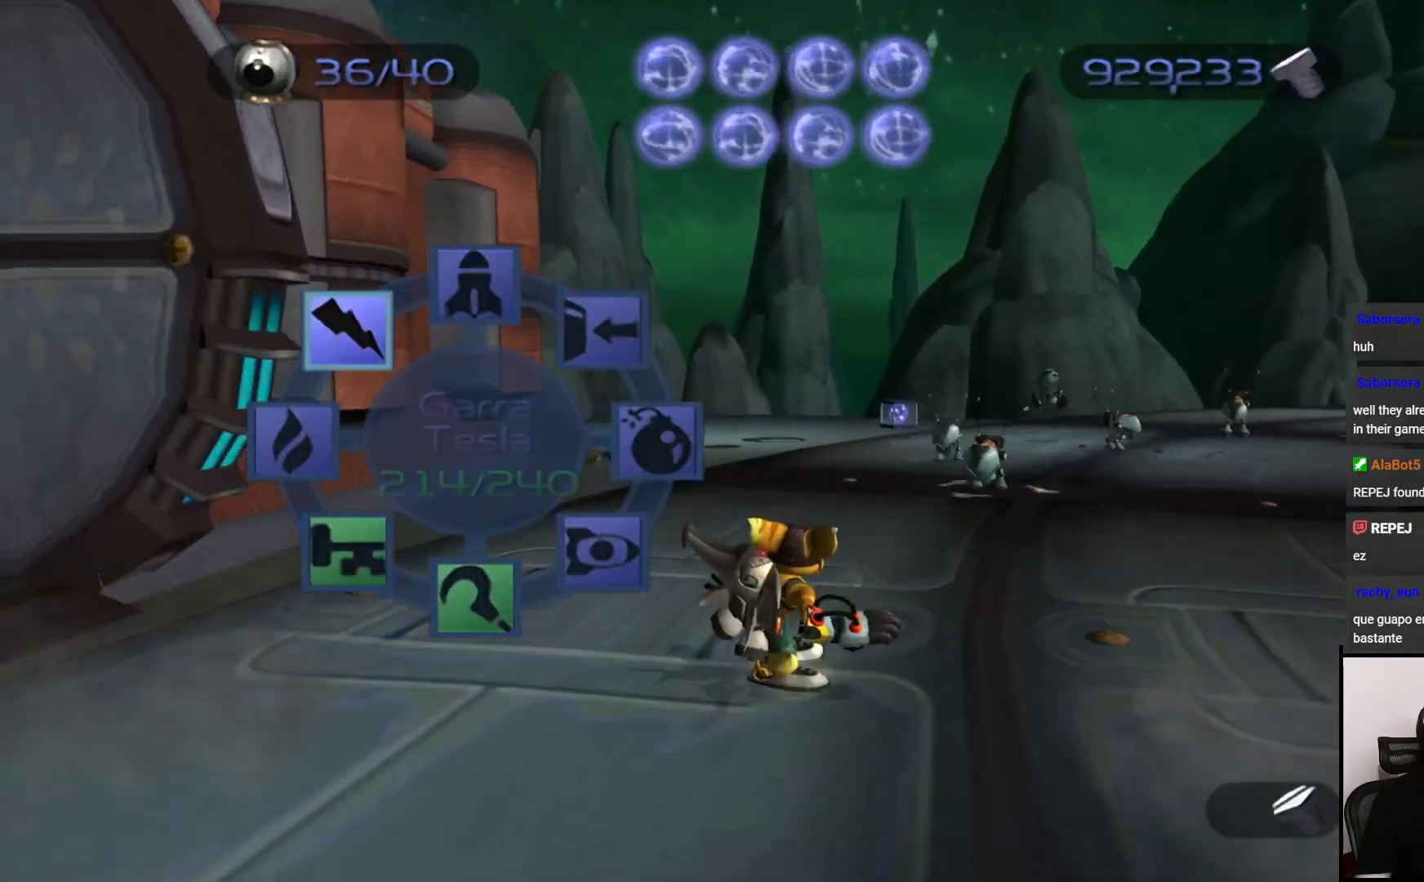
{"buttons": [], "left_stick": "up", "right_stick": "center", "events": [[250, "left_stick", "right"], [300, "left_stick", "up-right"], [367, "CIRCLE", "down"], [483, "CIRCLE", "up"], [483, "left_stick", "up"]]}
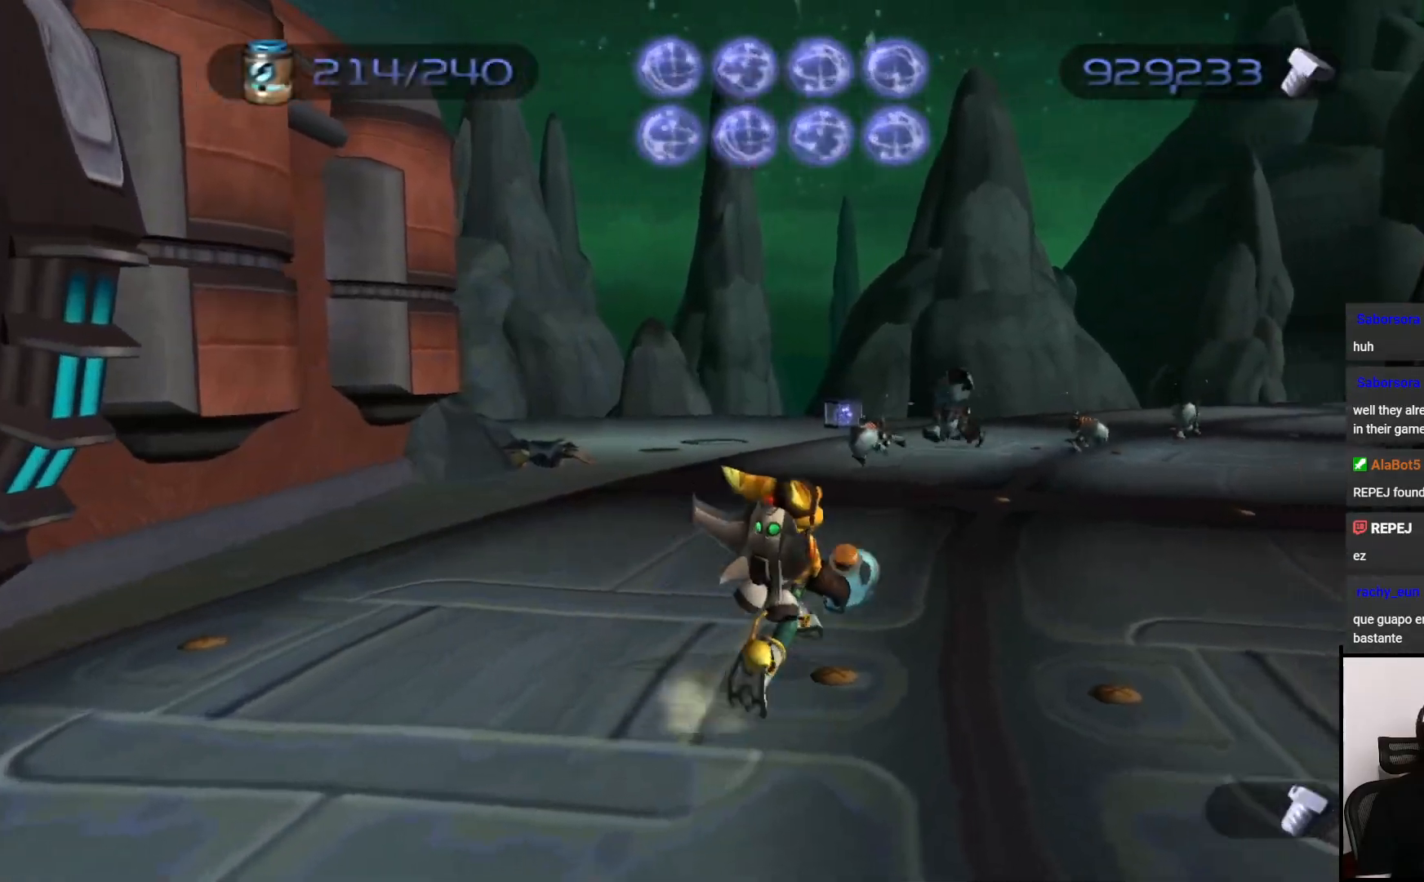
{"buttons": [], "left_stick": "up", "right_stick": "center", "events": [[100, "CIRCLE", "down"], [150, "CIRCLE", "up"], [250, "CIRCLE", "down"], [350, "CIRCLE", "up"], [417, "CIRCLE", "down"], [483, "CIRCLE", "up"]]}
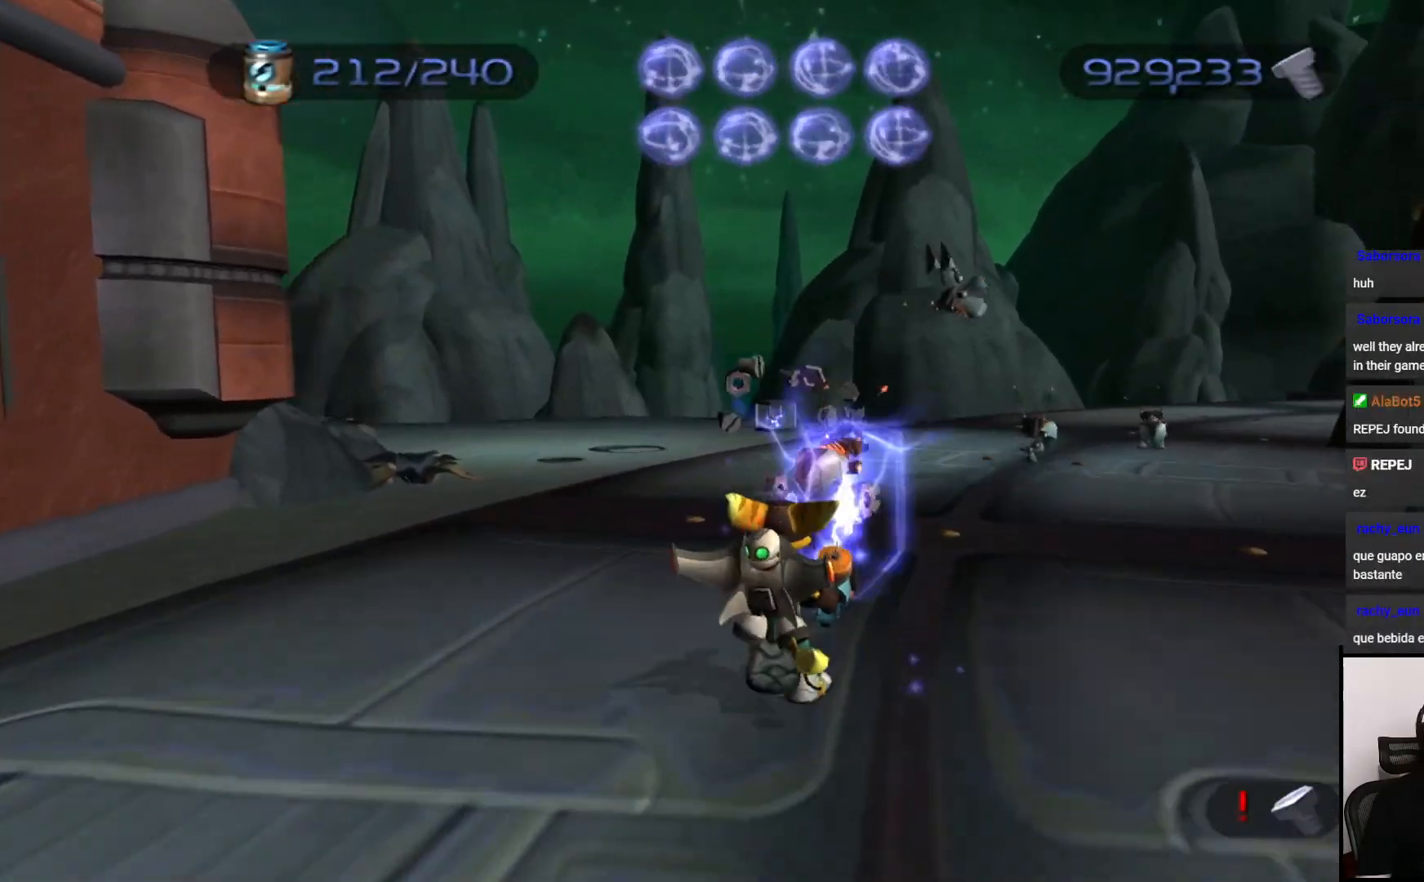
{"buttons": ["CIRCLE"], "left_stick": "up", "right_stick": "center", "events": [[50, "left_stick", "up-right"], [83, "CIRCLE", "down"], [183, "CIRCLE", "up"], [267, "CIRCLE", "down"], [350, "CIRCLE", "up"], [417, "CIRCLE", "down"], [417, "left_stick", "up"]]}
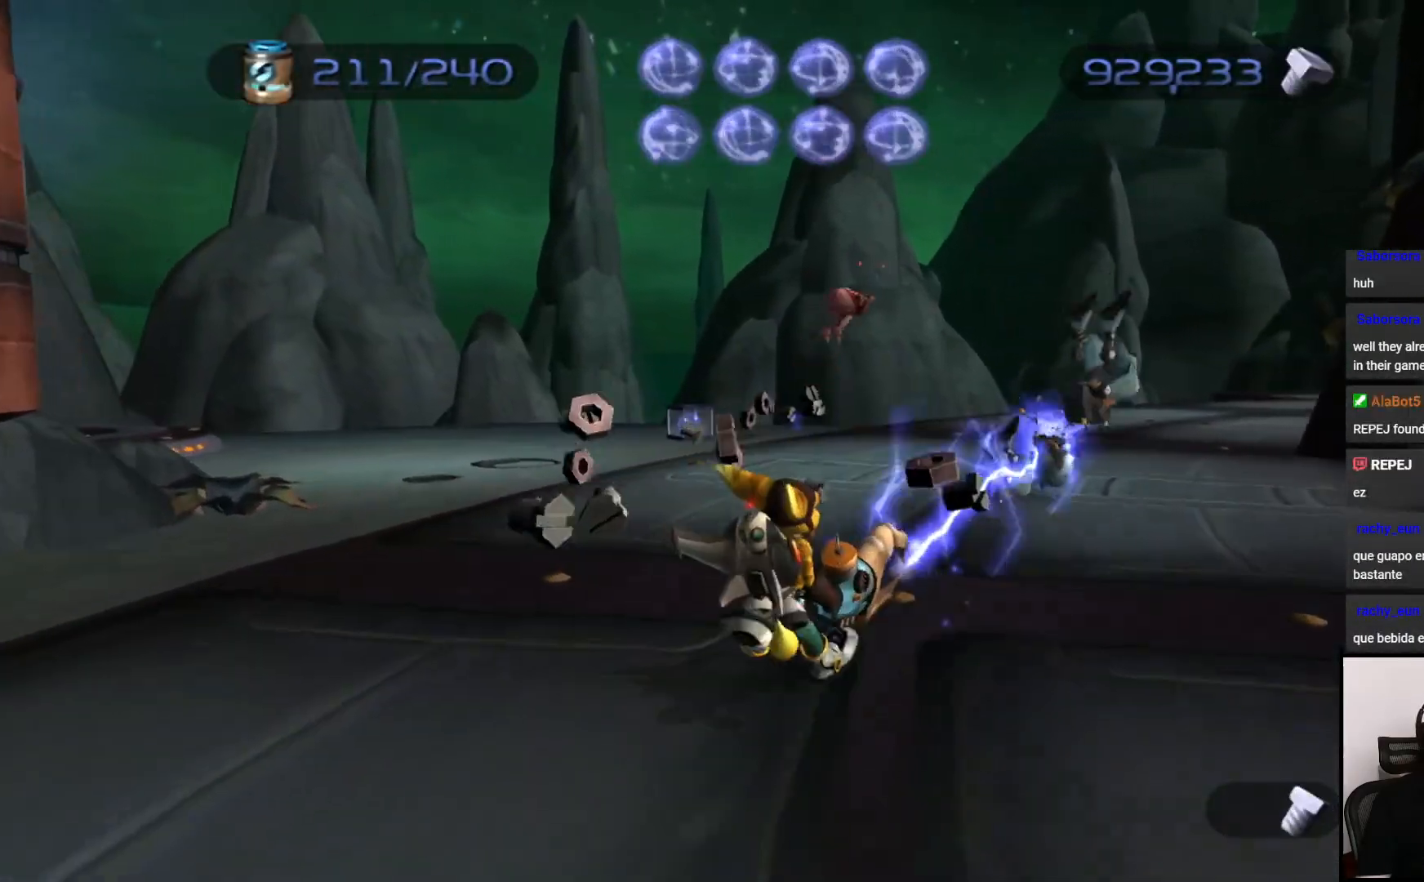
{"buttons": ["CIRCLE"], "left_stick": "up-right", "right_stick": "center", "events": [[17, "CIRCLE", "up"], [133, "CIRCLE", "down"], [183, "CIRCLE", "up"], [267, "left_stick", "up-right"], [300, "CIRCLE", "down"], [367, "CIRCLE", "up"], [450, "CIRCLE", "down"]]}
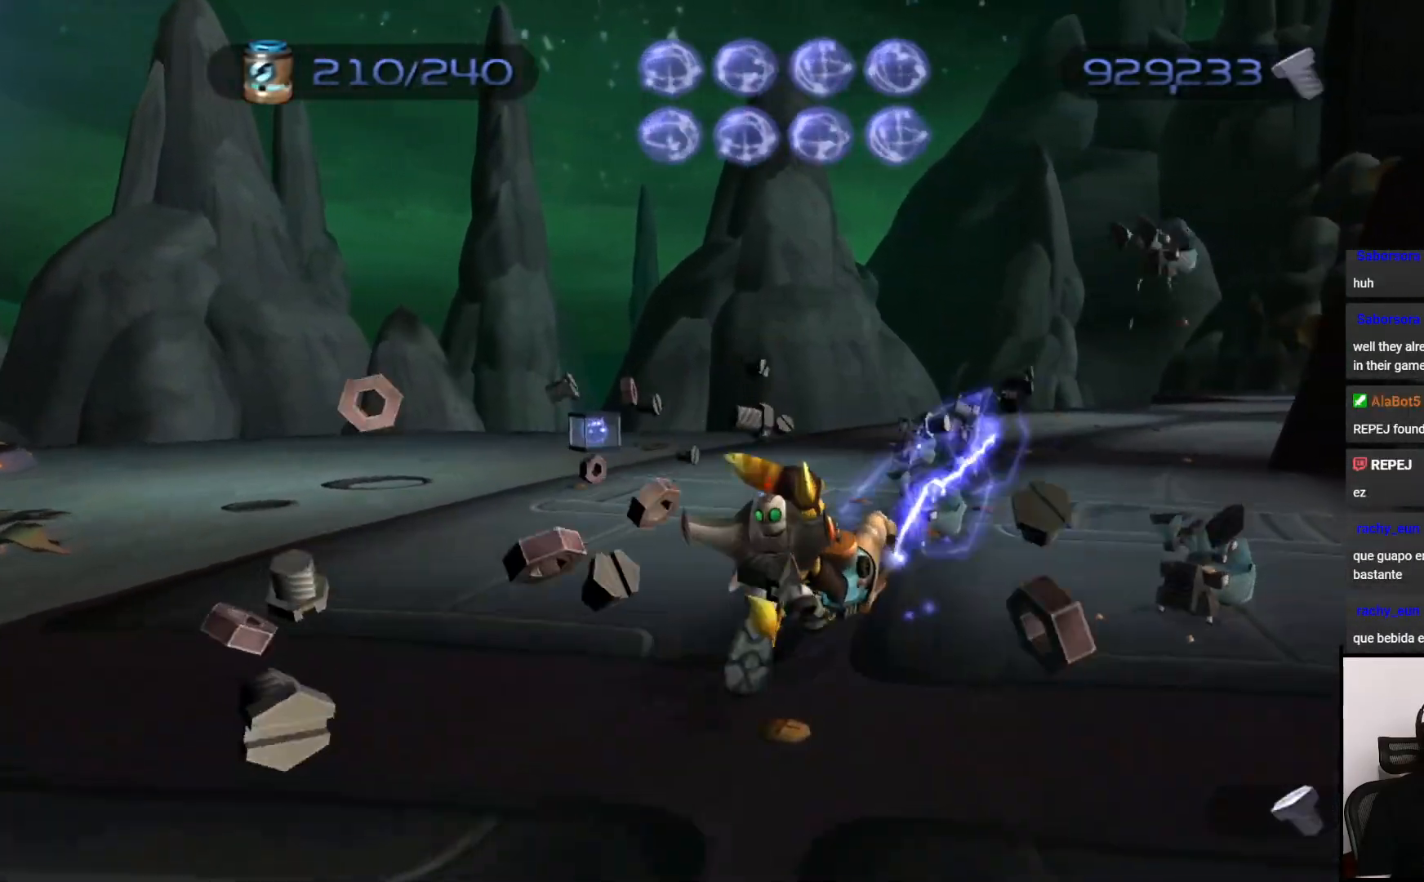
{"buttons": [], "left_stick": "up", "right_stick": "center", "events": [[50, "CIRCLE", "up"], [167, "CIRCLE", "down"], [217, "left_stick", "up"], [250, "CIRCLE", "up"]]}
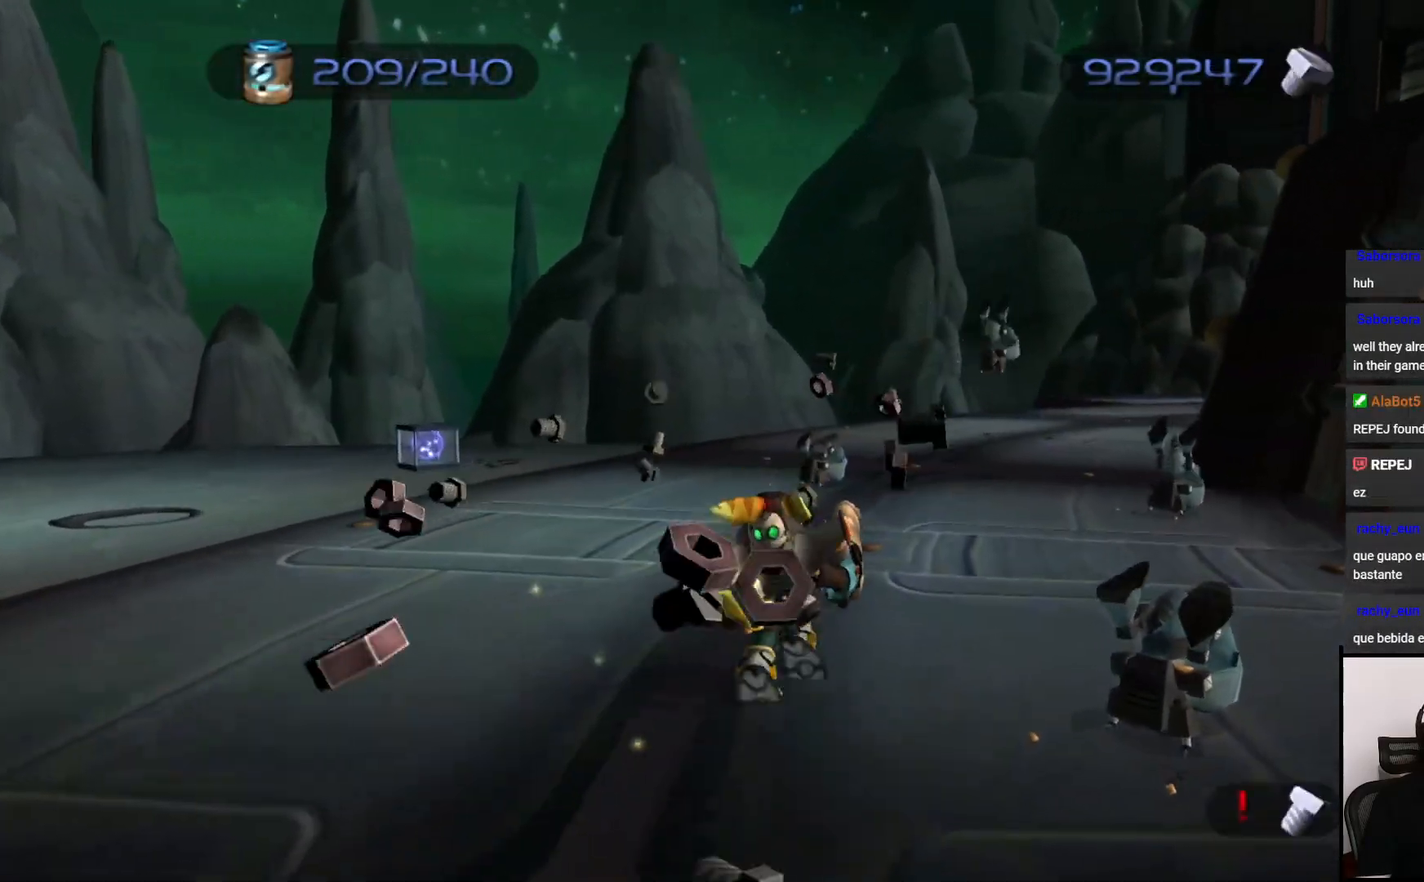
{"buttons": [], "left_stick": "up", "right_stick": "center", "events": [[83, "right_stick", "right"], [500, "right_stick", "center"]]}
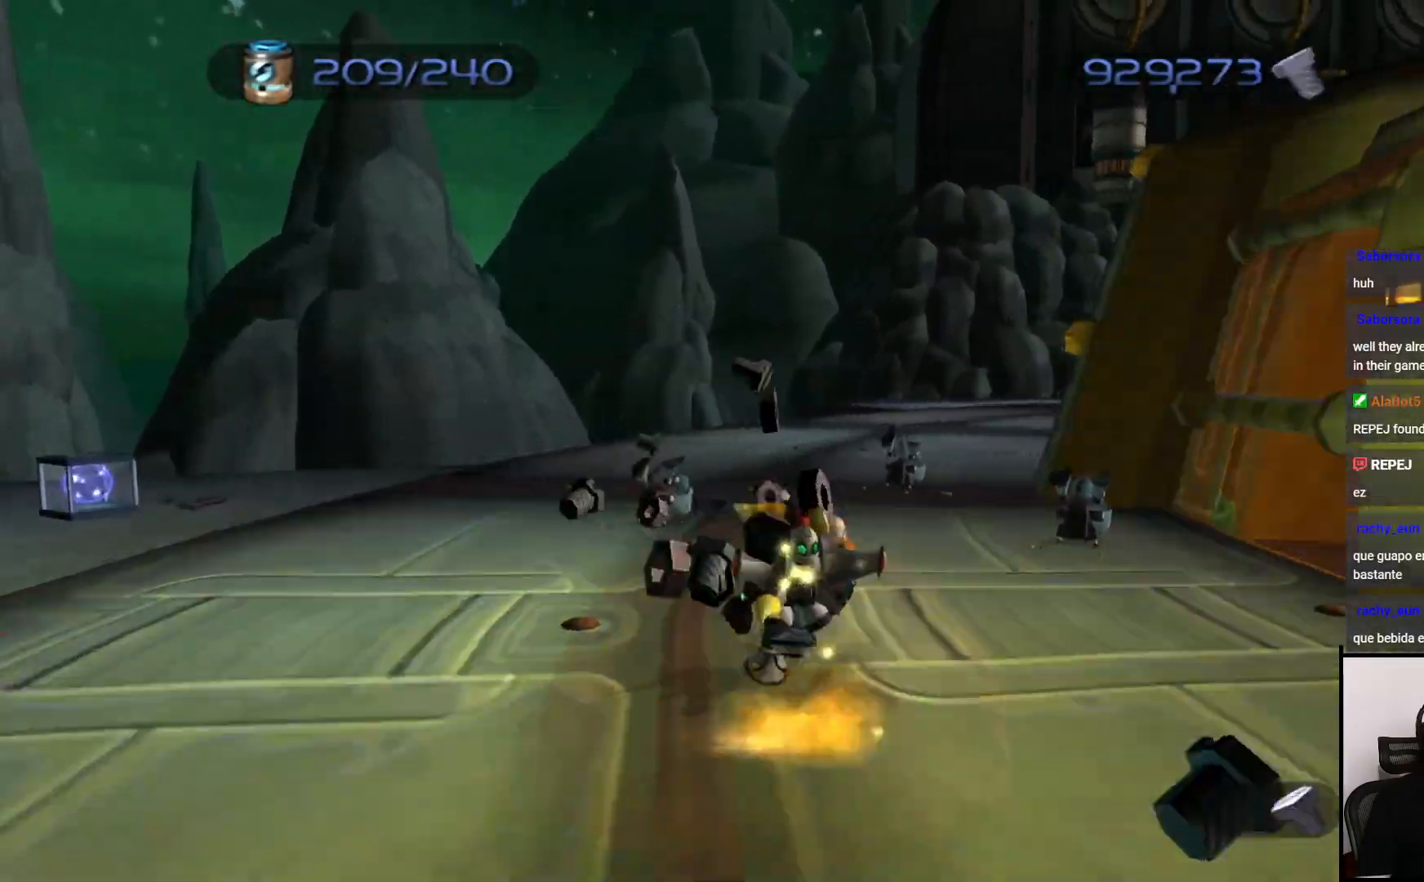
{"buttons": [], "left_stick": "up", "right_stick": "center", "events": []}
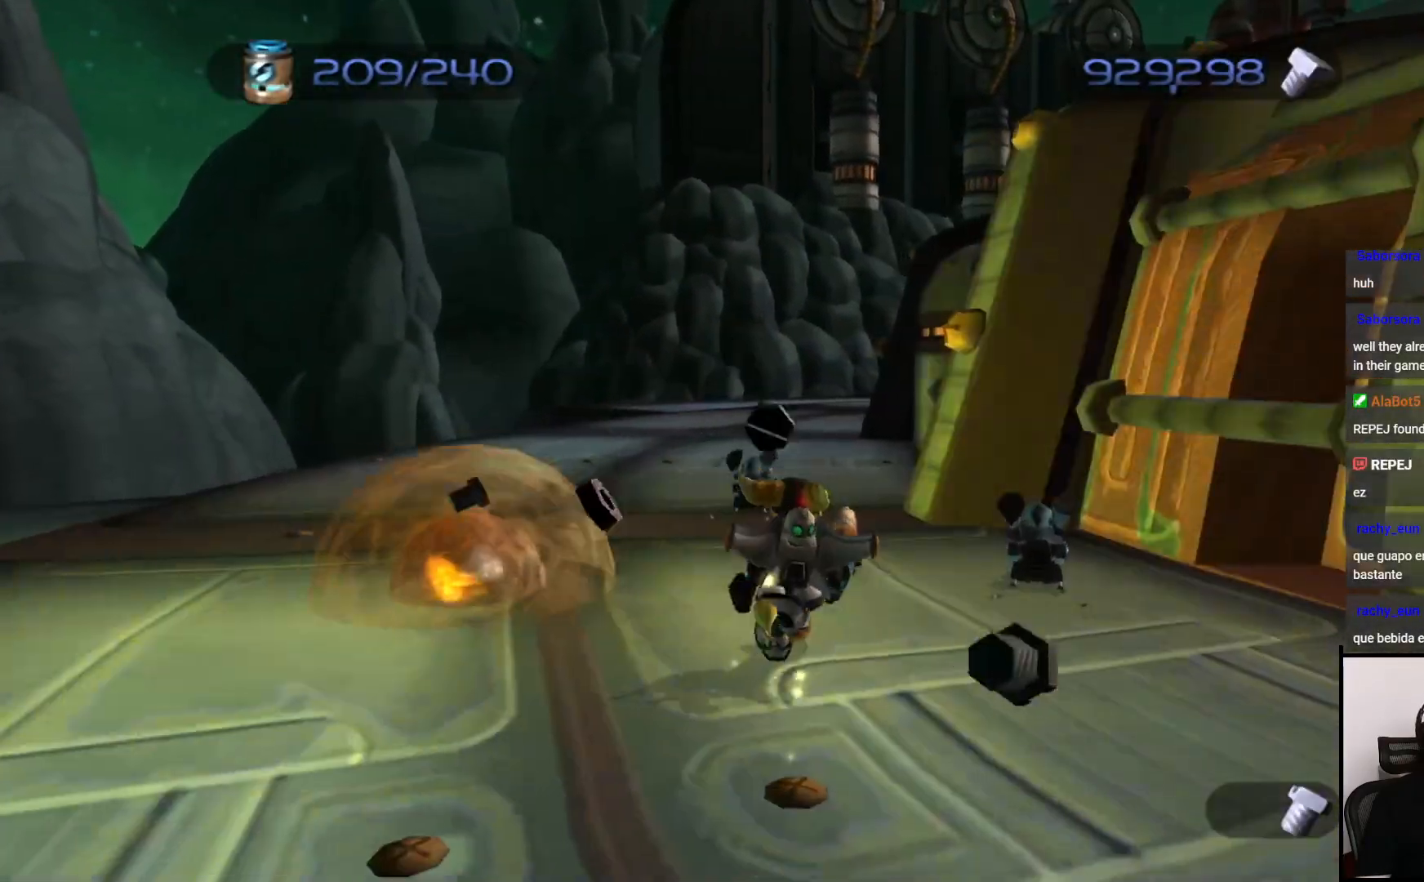
{"buttons": ["CROSS", "R1"], "left_stick": "up", "right_stick": "center", "events": [[450, "CROSS", "down"], [450, "R1", "down"]]}
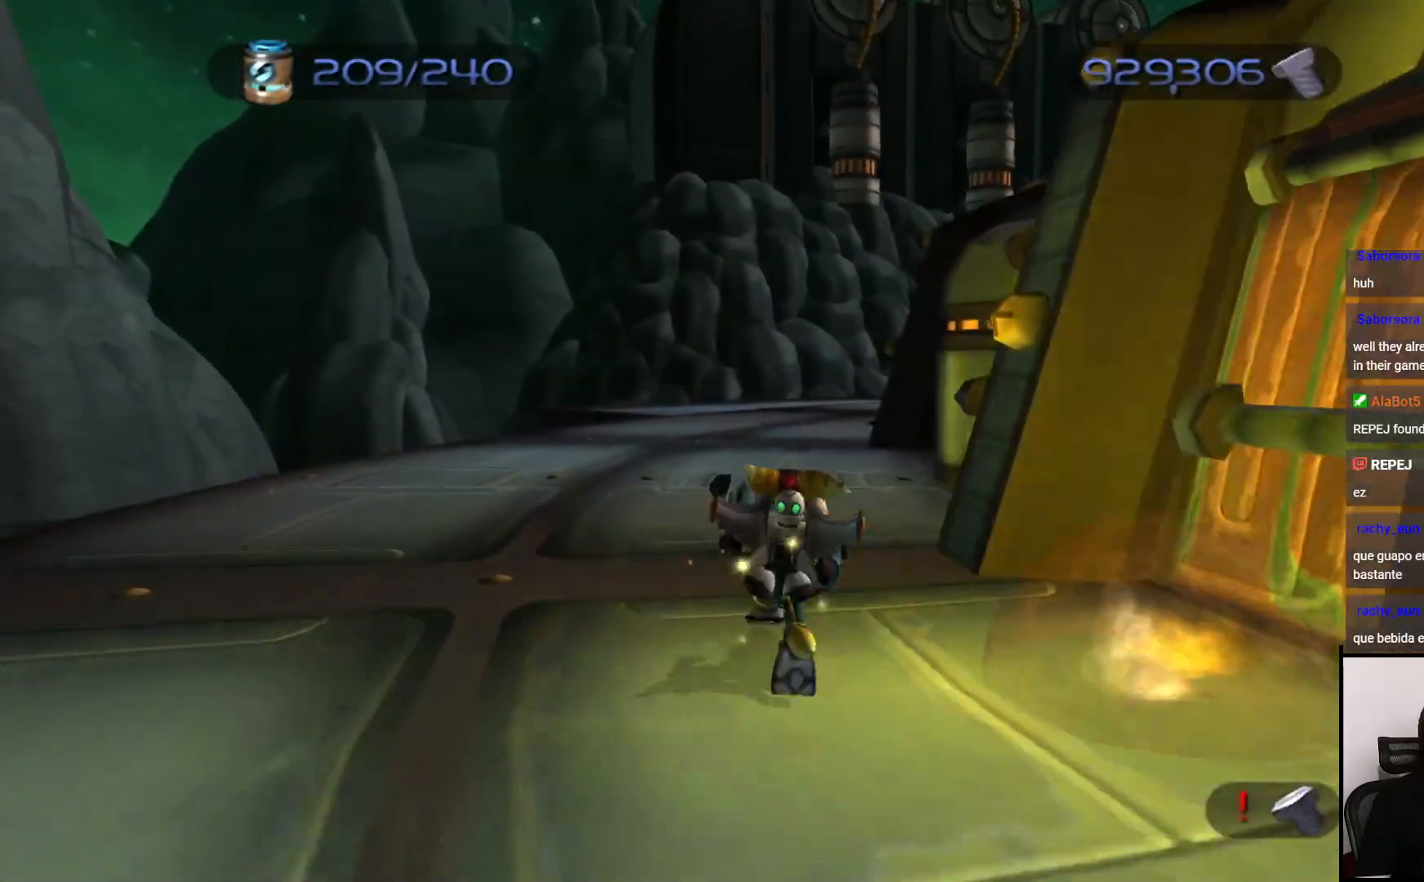
{"buttons": [], "left_stick": "up-right", "right_stick": "right", "events": [[100, "CROSS", "up"], [100, "R1", "up"], [200, "left_stick", "center"], [433, "left_stick", "up-right"], [450, "right_stick", "right"]]}
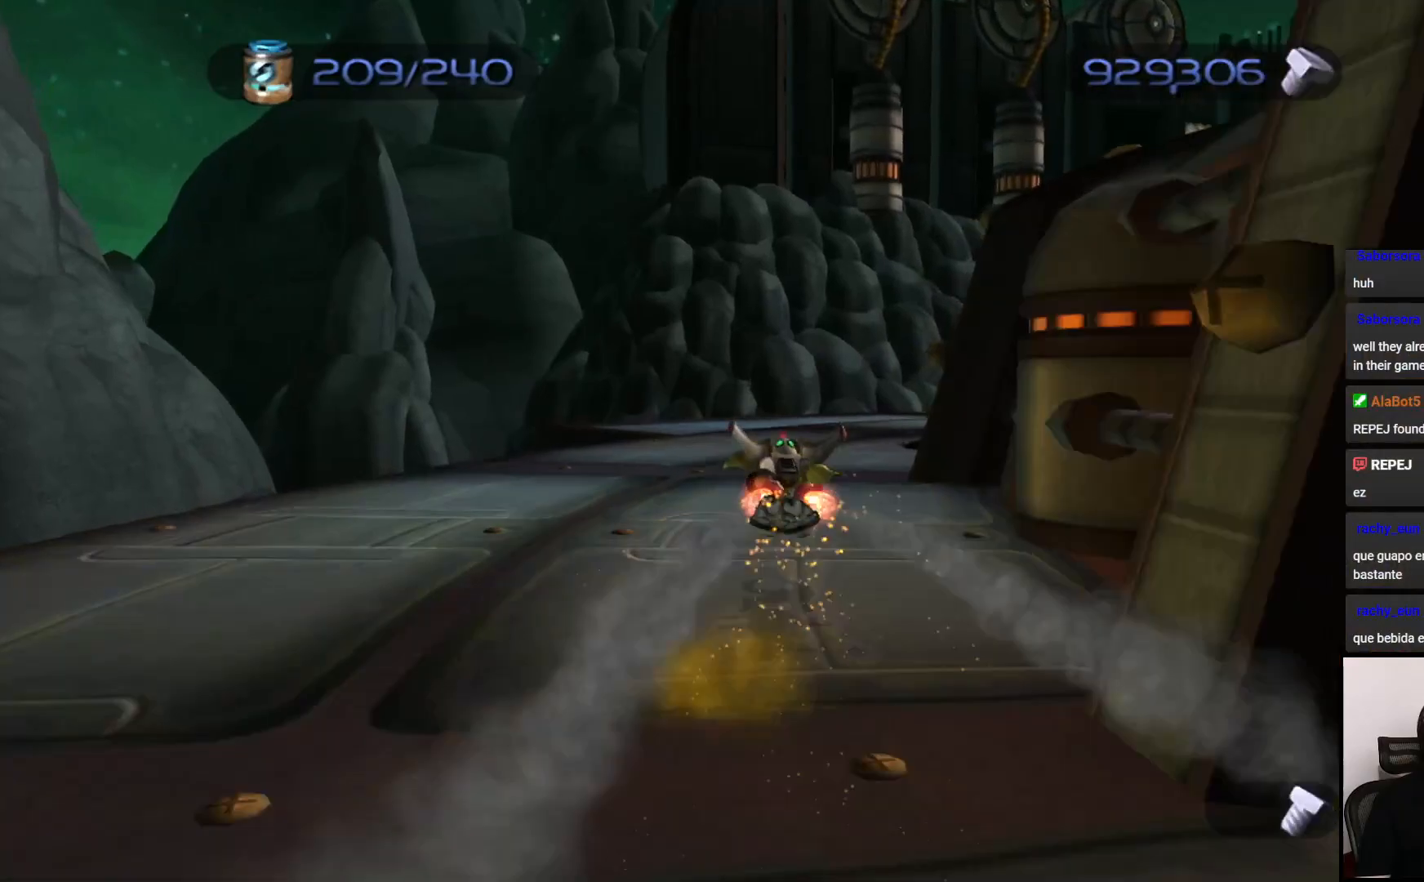
{"buttons": ["CROSS", "R1"], "left_stick": "up-right", "right_stick": "center", "events": [[133, "right_stick", "center"], [350, "left_stick", "up"], [400, "CROSS", "down"], [400, "R1", "down"], [467, "left_stick", "up-right"]]}
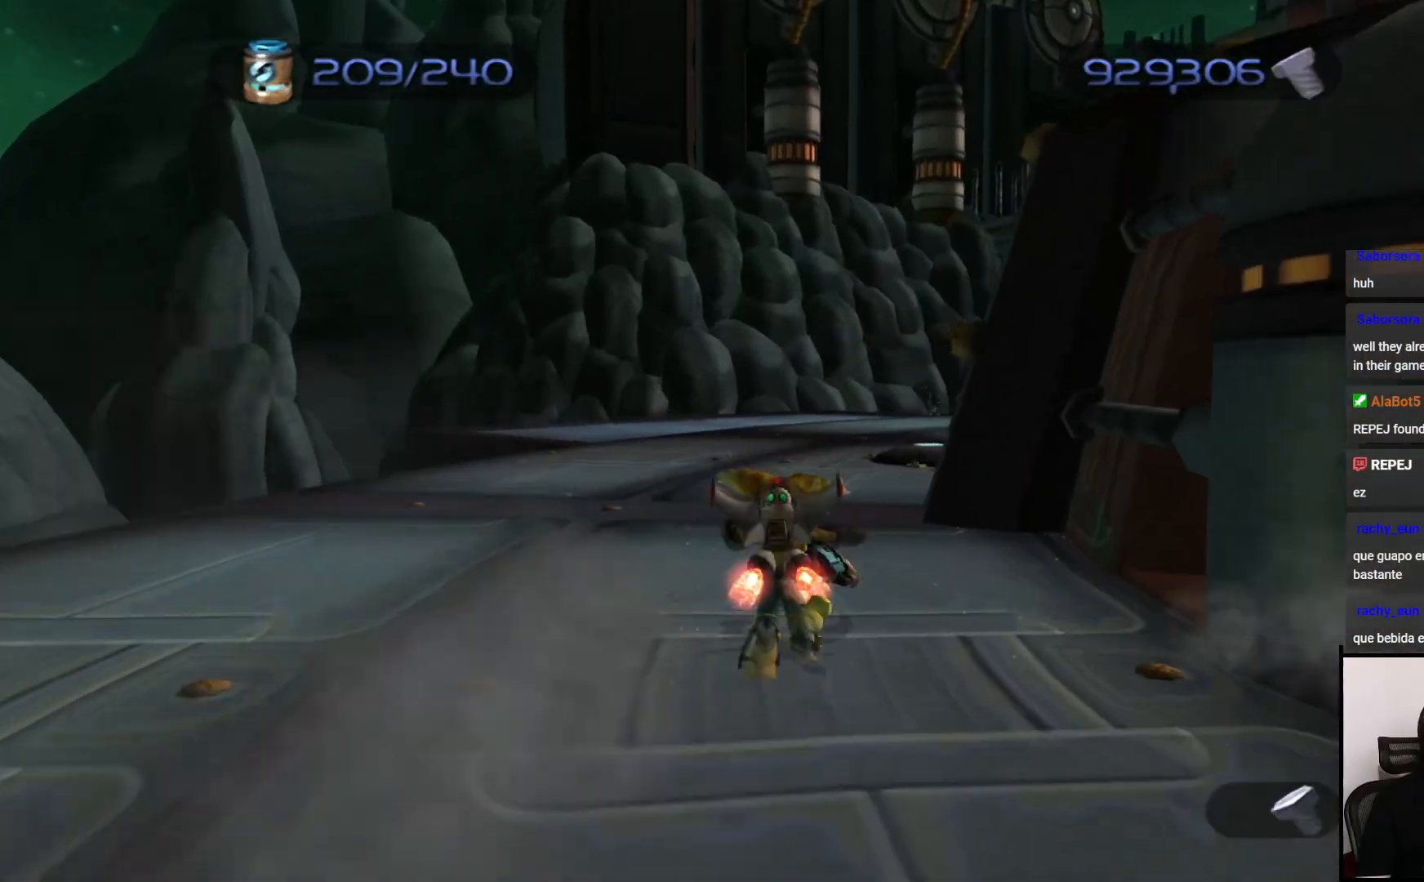
{"buttons": [], "left_stick": "up-right", "right_stick": "center", "events": [[50, "CROSS", "up"], [50, "R1", "up"], [300, "right_stick", "right"], [500, "right_stick", "center"]]}
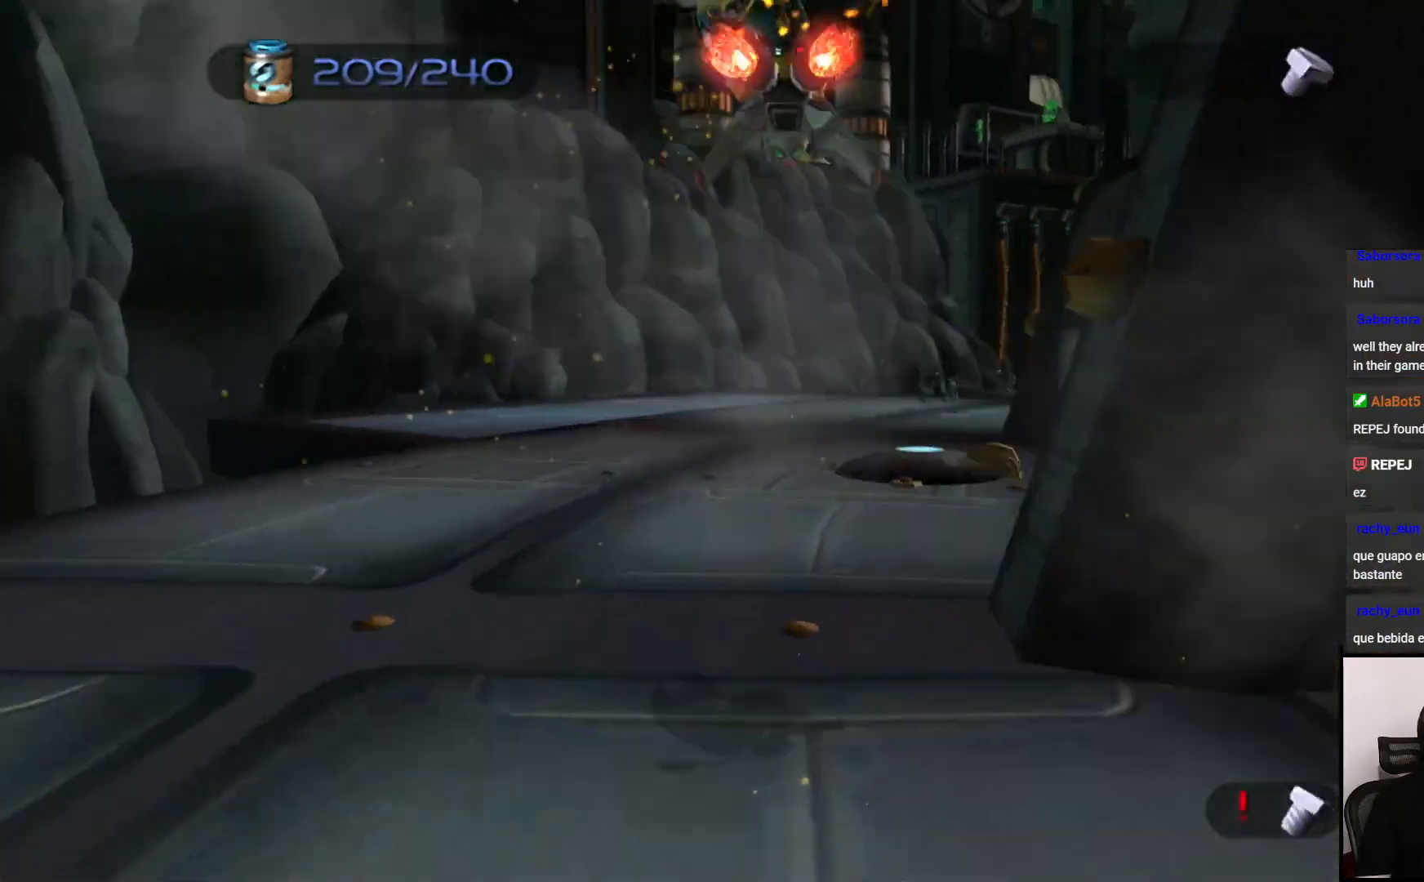
{"buttons": [], "left_stick": "up", "right_stick": "center", "events": [[450, "left_stick", "up"]]}
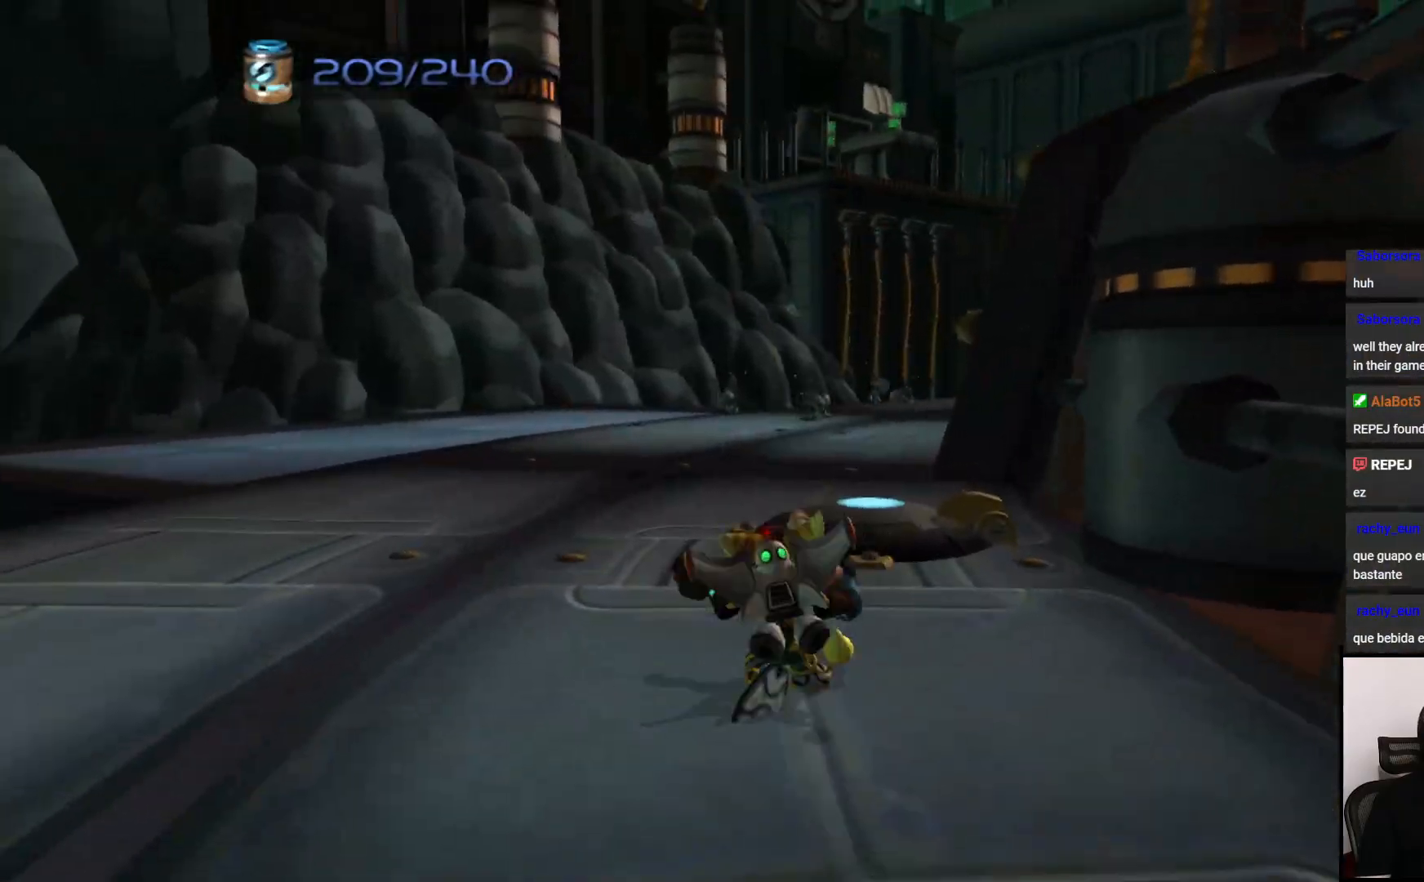
{"buttons": [], "left_stick": "up-right", "right_stick": "center", "events": [[150, "CROSS", "down"], [167, "R1", "down"], [200, "left_stick", "up-right"], [300, "CROSS", "up"], [333, "R1", "up"]]}
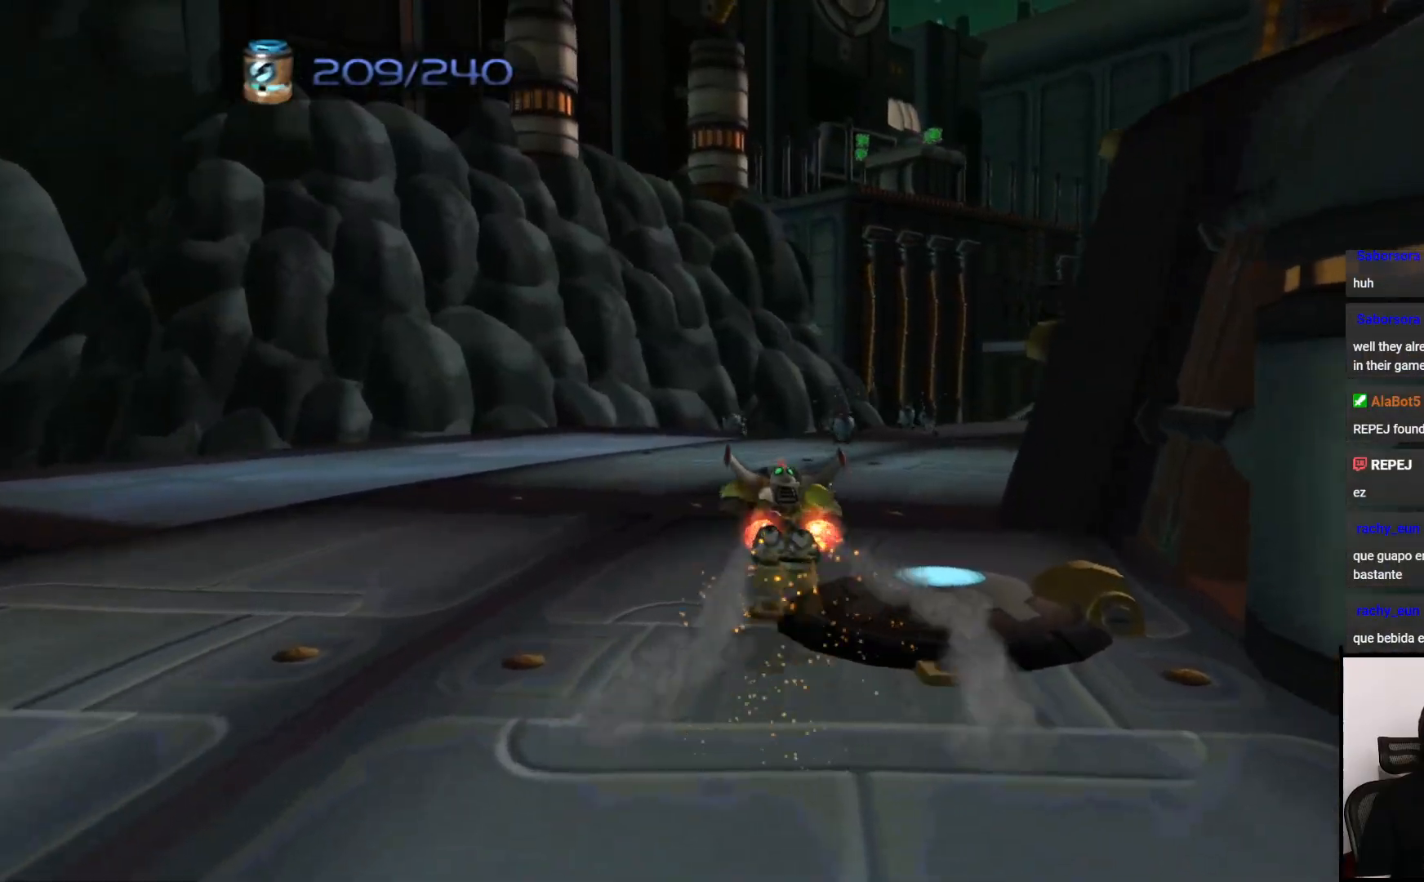
{"buttons": [], "left_stick": "up-right", "right_stick": "center", "events": [[367, "CIRCLE", "down"], [483, "CIRCLE", "up"]]}
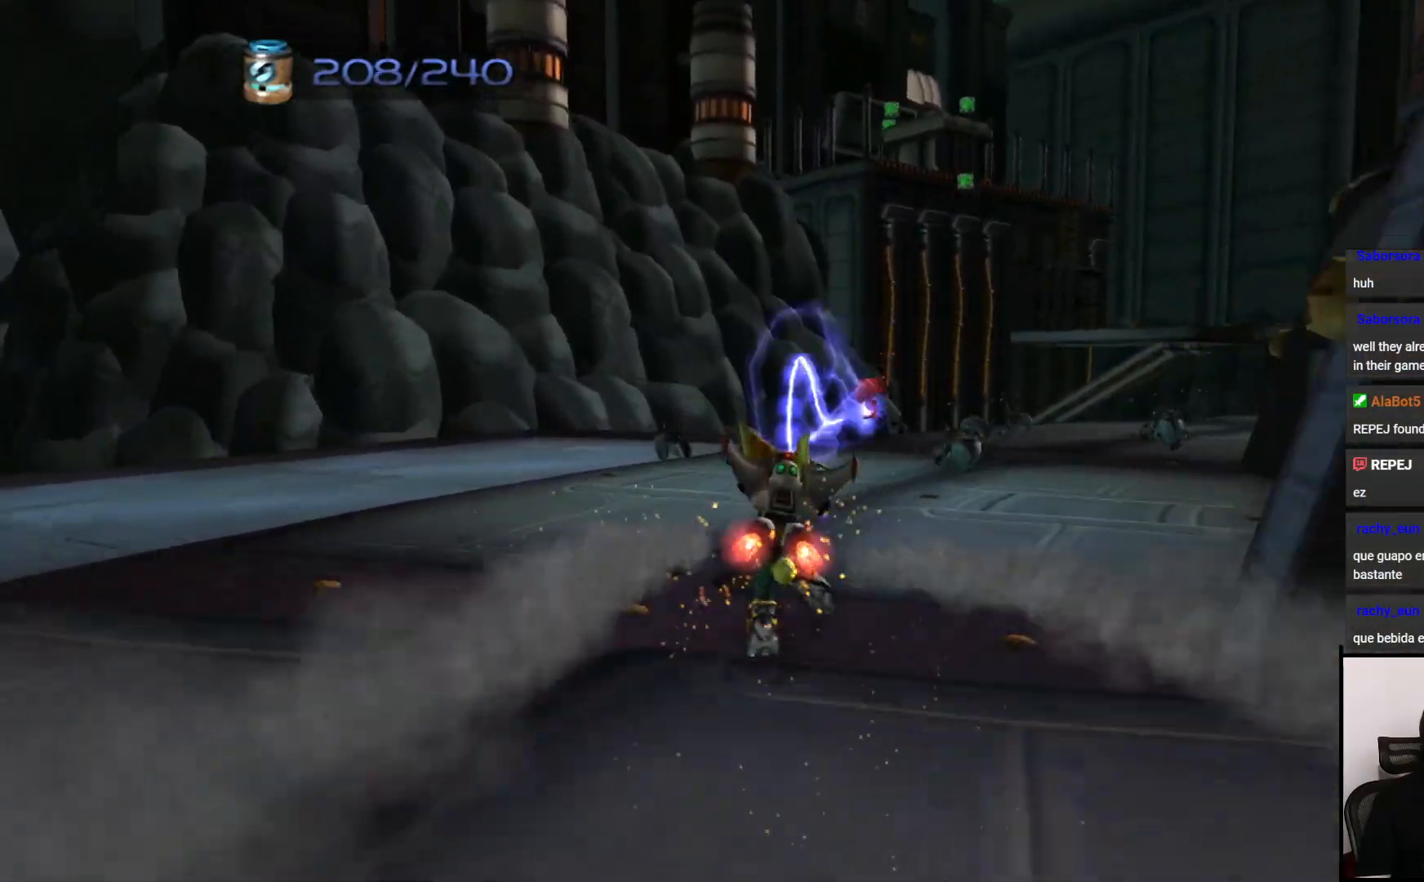
{"buttons": [], "left_stick": "up", "right_stick": "center", "events": [[50, "CIRCLE", "down"], [150, "CIRCLE", "up"], [183, "left_stick", "up"], [217, "CIRCLE", "down"], [317, "CIRCLE", "up"], [400, "CIRCLE", "down"], [450, "CIRCLE", "up"]]}
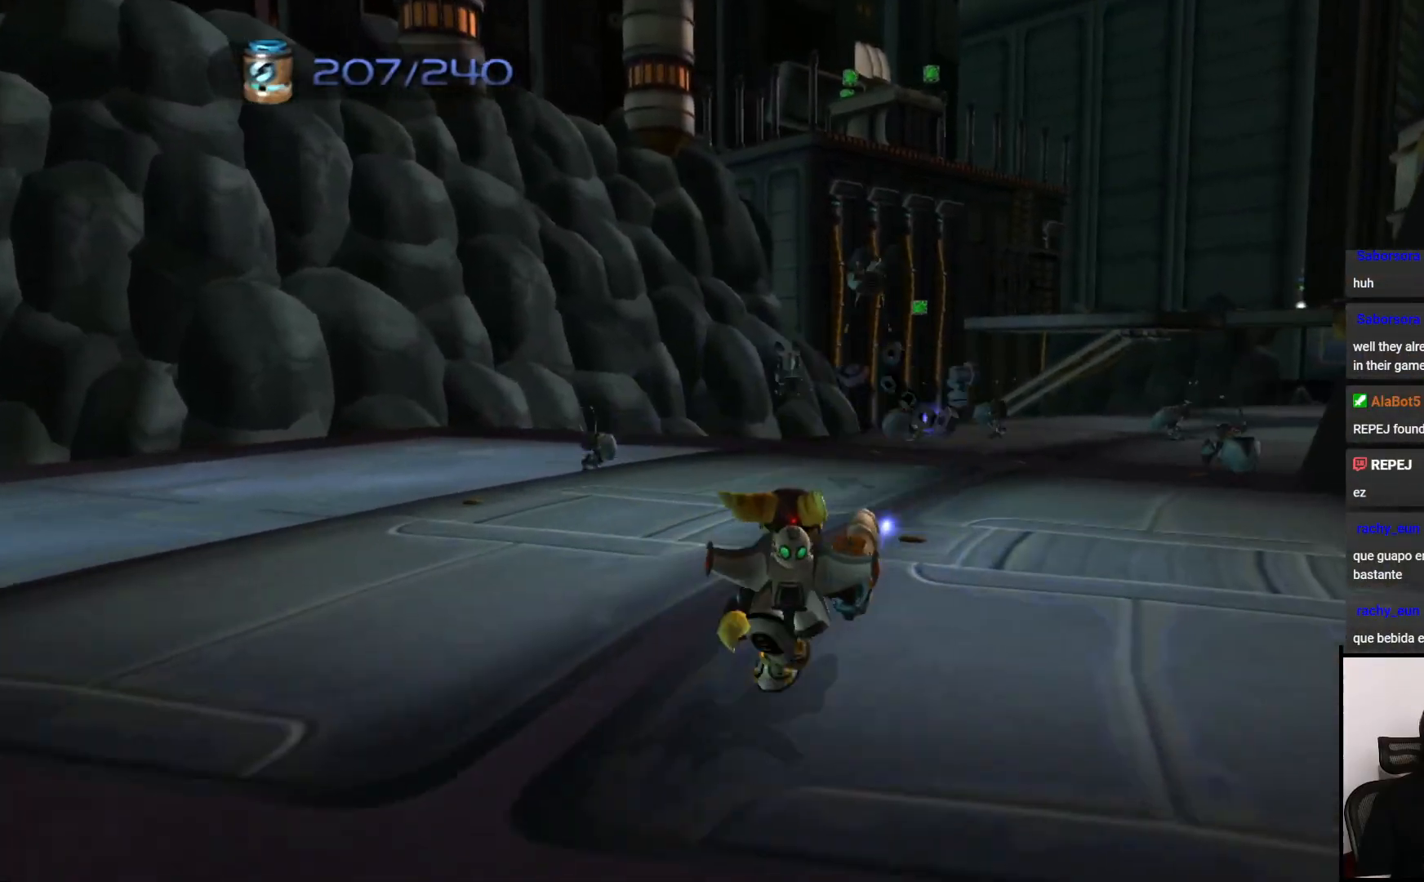
{"buttons": [], "left_stick": "up-right", "right_stick": "center", "events": [[50, "CIRCLE", "down"], [150, "CIRCLE", "up"], [167, "left_stick", "up-right"], [217, "CIRCLE", "down"], [300, "CIRCLE", "up"], [383, "CIRCLE", "down"], [467, "CIRCLE", "up"]]}
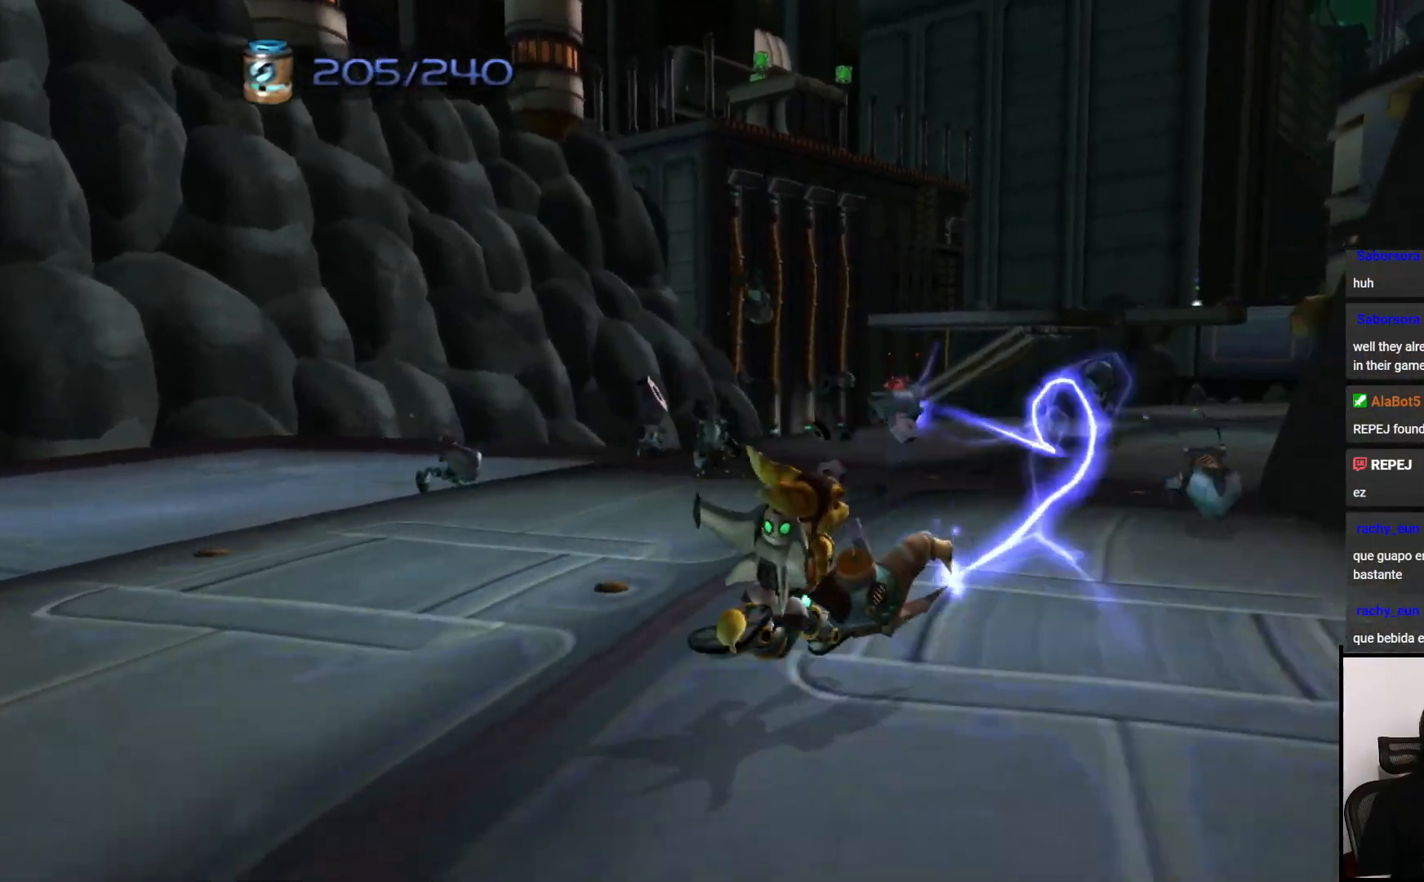
{"buttons": [], "left_stick": "up", "right_stick": "center", "events": [[17, "left_stick", "up"], [50, "CIRCLE", "down"], [150, "CIRCLE", "up"], [250, "CIRCLE", "down"], [317, "CIRCLE", "up"], [400, "CIRCLE", "down"], [483, "CIRCLE", "up"]]}